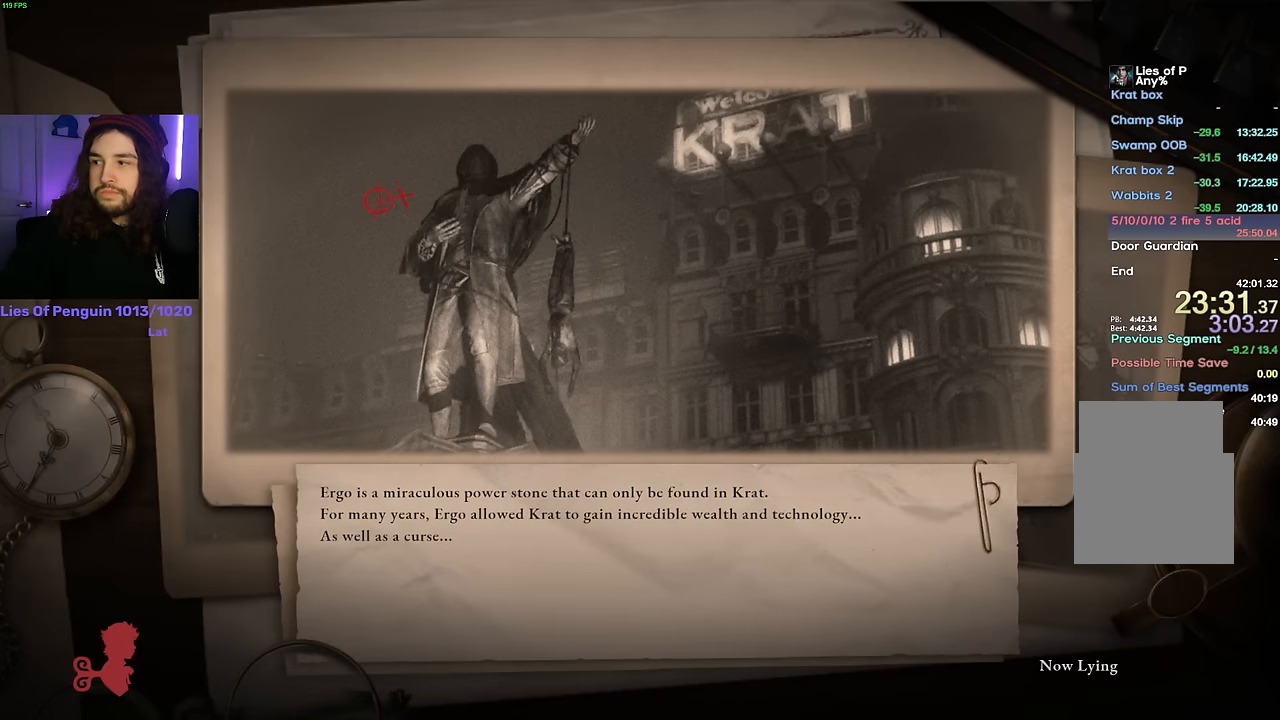
Gameplay with keyboard and mouse; each line is a JSON object with the keys and mouse buttons held at the frame after it. "events" lists presses ("down") and releases ("up") of "1", "2", "3", "4", "5", "6", "a", "alt", "b", "c", "caps_lock", "ctrl", "d", "e", "escape", "f", "g", "q", "r", "s", "shift", "space", "t", "tab", "v", "w", "x", "y", "z", "mouse_left", "mouse_wheel", "mouse_right" and "mouse_mb4" between this image and that frame as [ms after this image, input, new state], when the widget could be followed in between. "mouse_left", "mouse_wheel", "mouse_right", "mouse_mb4" = the "left", "wheel", "right", "mb4" buttons of the "mouse" list. No other keys are recorded. "wheel" means that the mouse wheel is clicked or scrolled. Mouse movement is not recorded.
{"keys": [], "mouse": [], "events": [[283, "tab", "down"], [350, "tab", "up"]]}
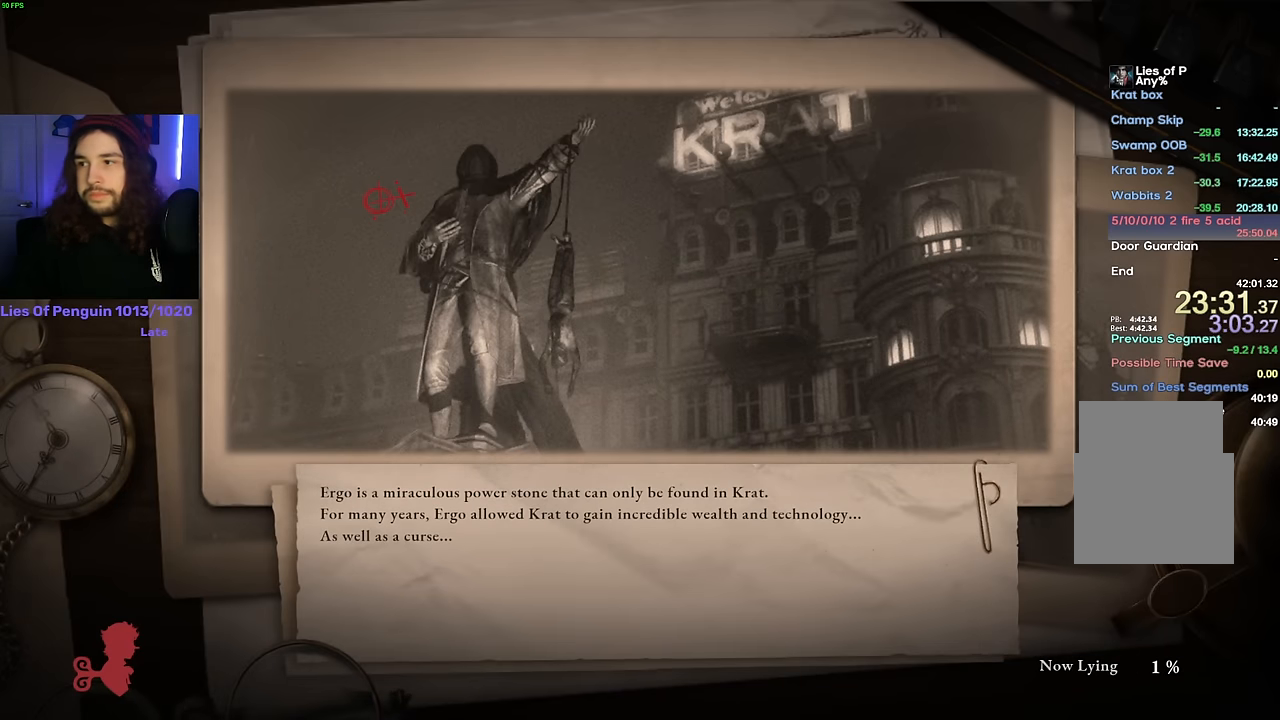
{"keys": [], "mouse": [], "events": []}
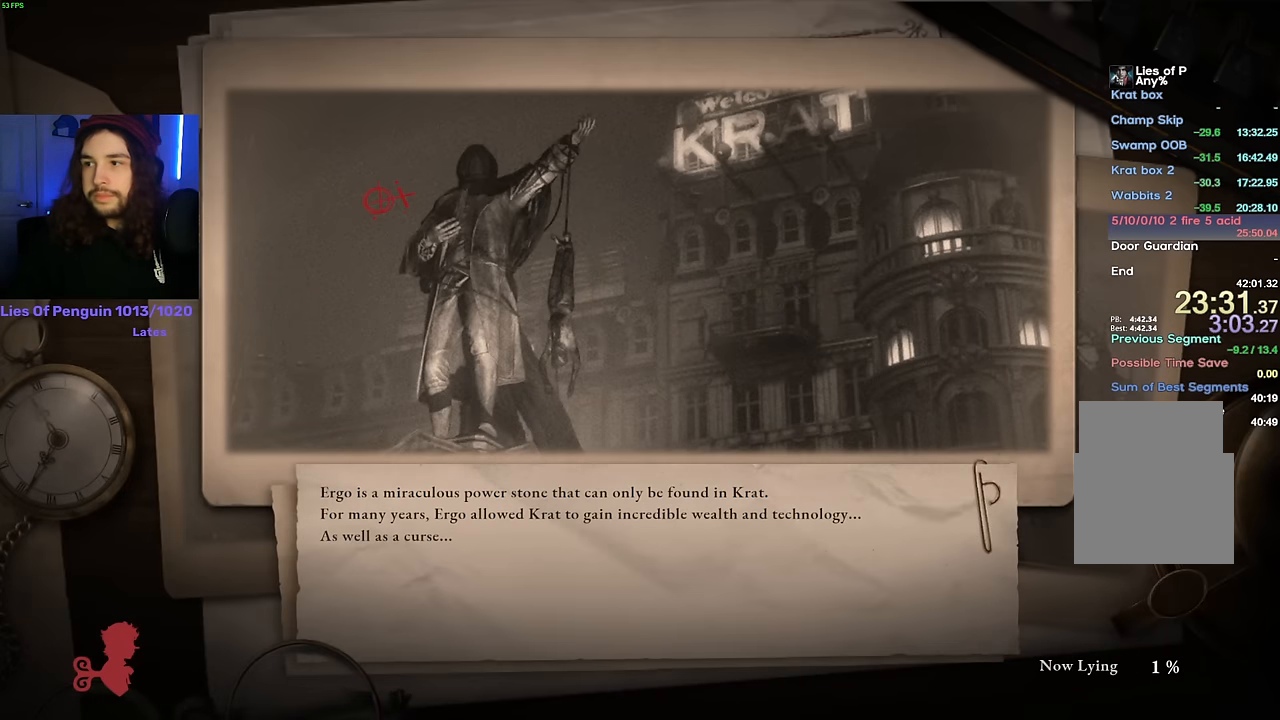
{"keys": [], "mouse": ["left"], "events": [[350, "mouse_left", "down"]]}
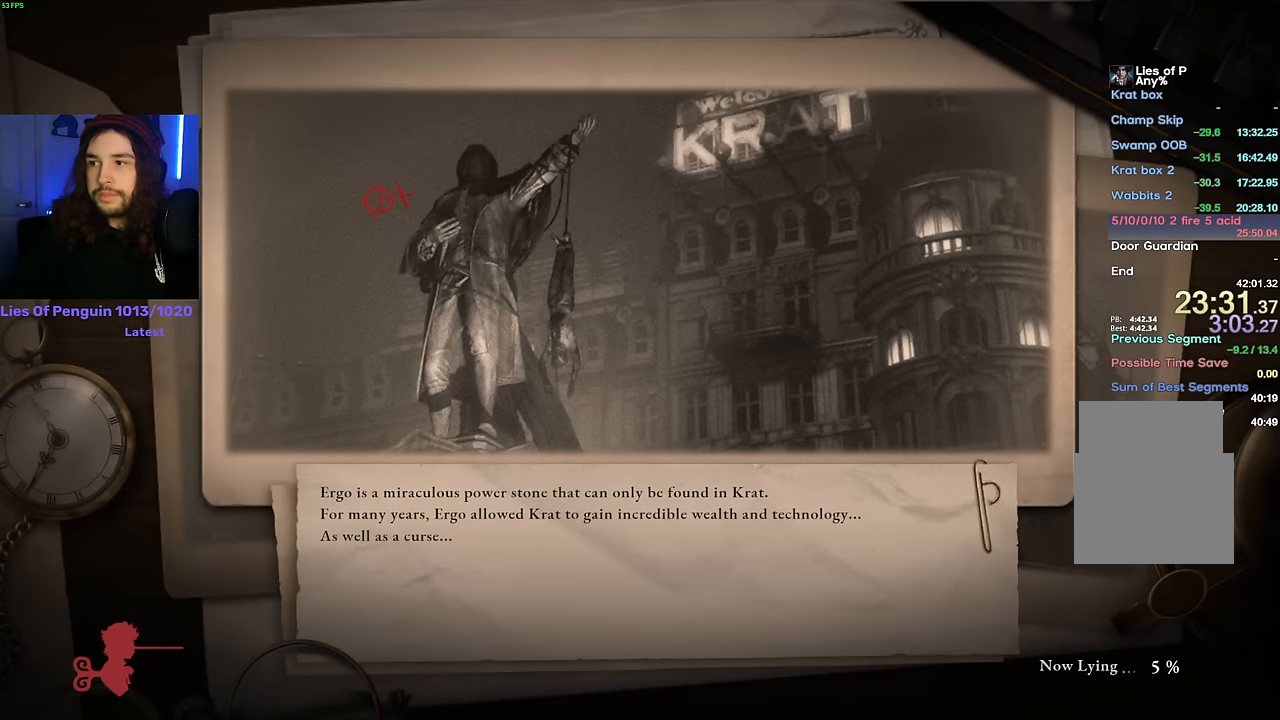
{"keys": [], "mouse": [], "events": [[200, "mouse_left", "up"]]}
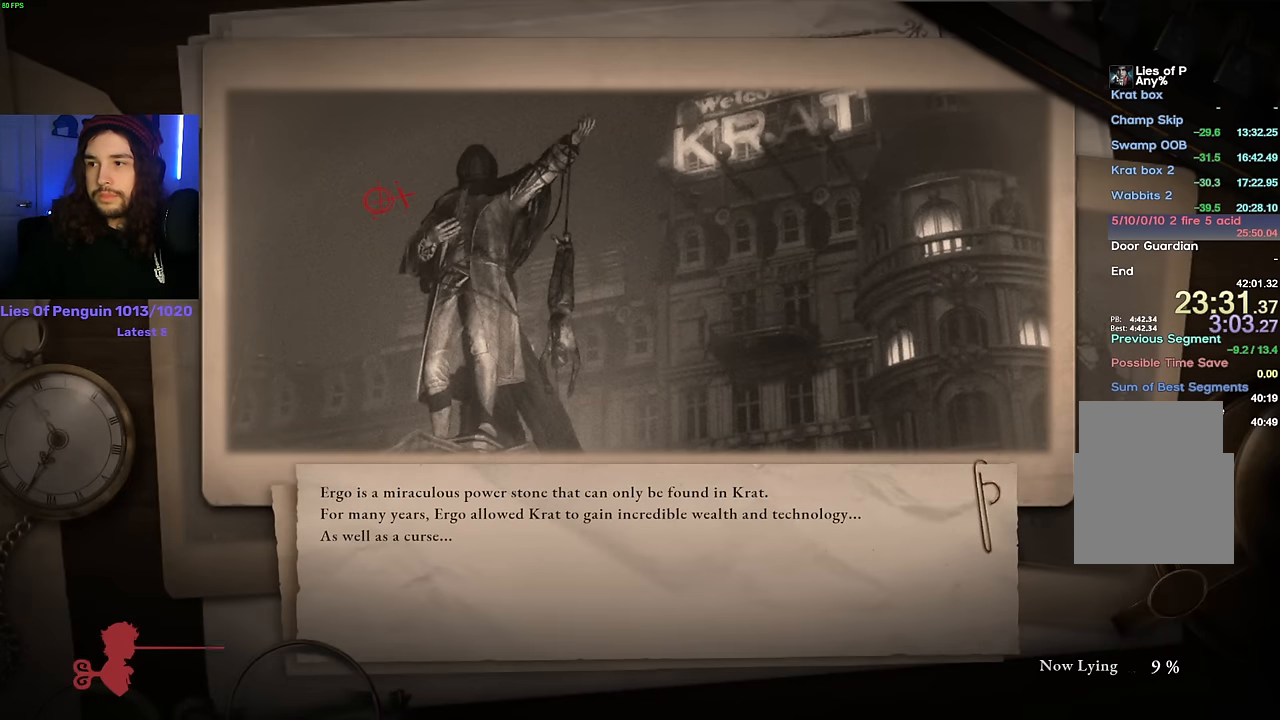
{"keys": [], "mouse": [], "events": []}
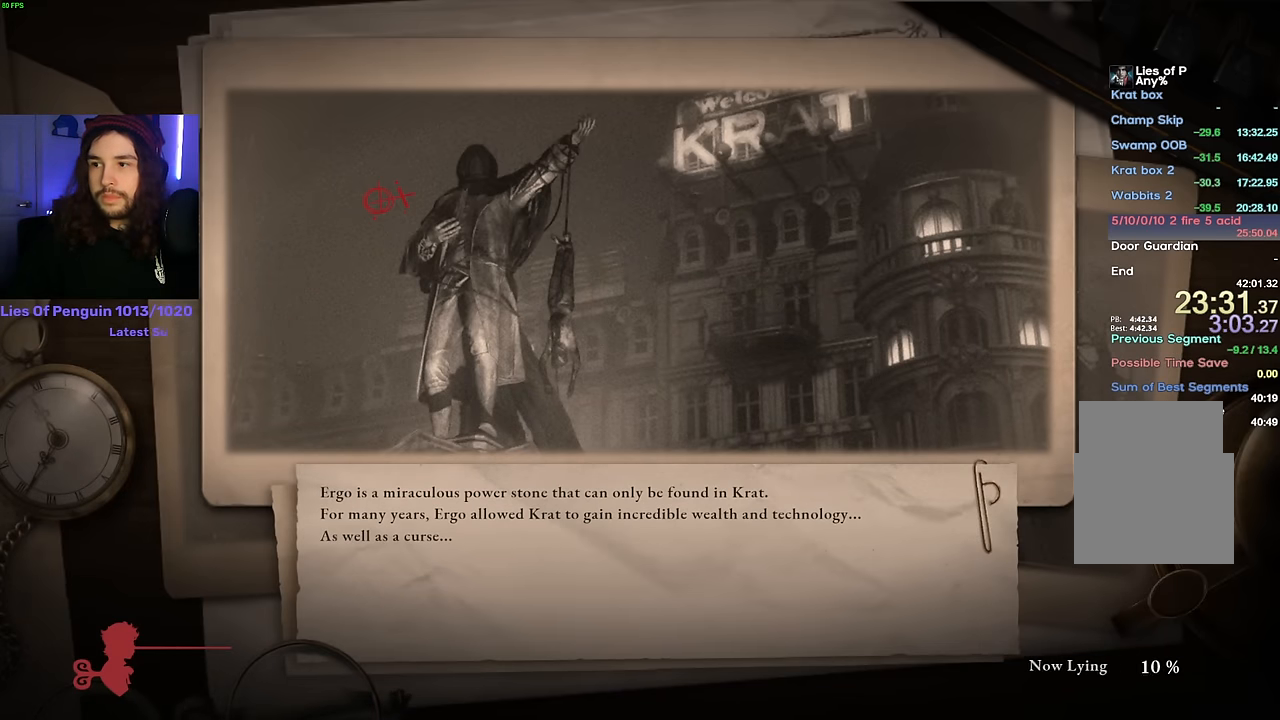
{"keys": [], "mouse": [], "events": [[316, "mouse_left", "down"], [400, "mouse_left", "up"]]}
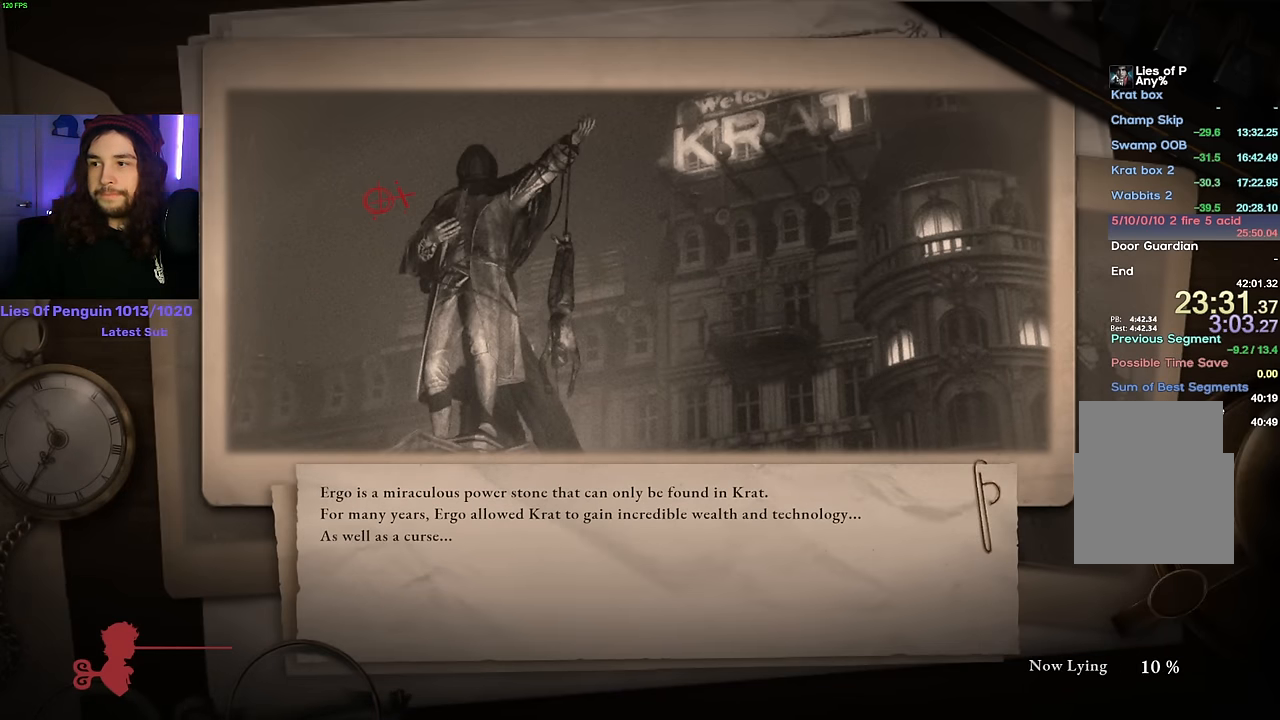
{"keys": [], "mouse": ["left"], "events": [[433, "mouse_left", "down"]]}
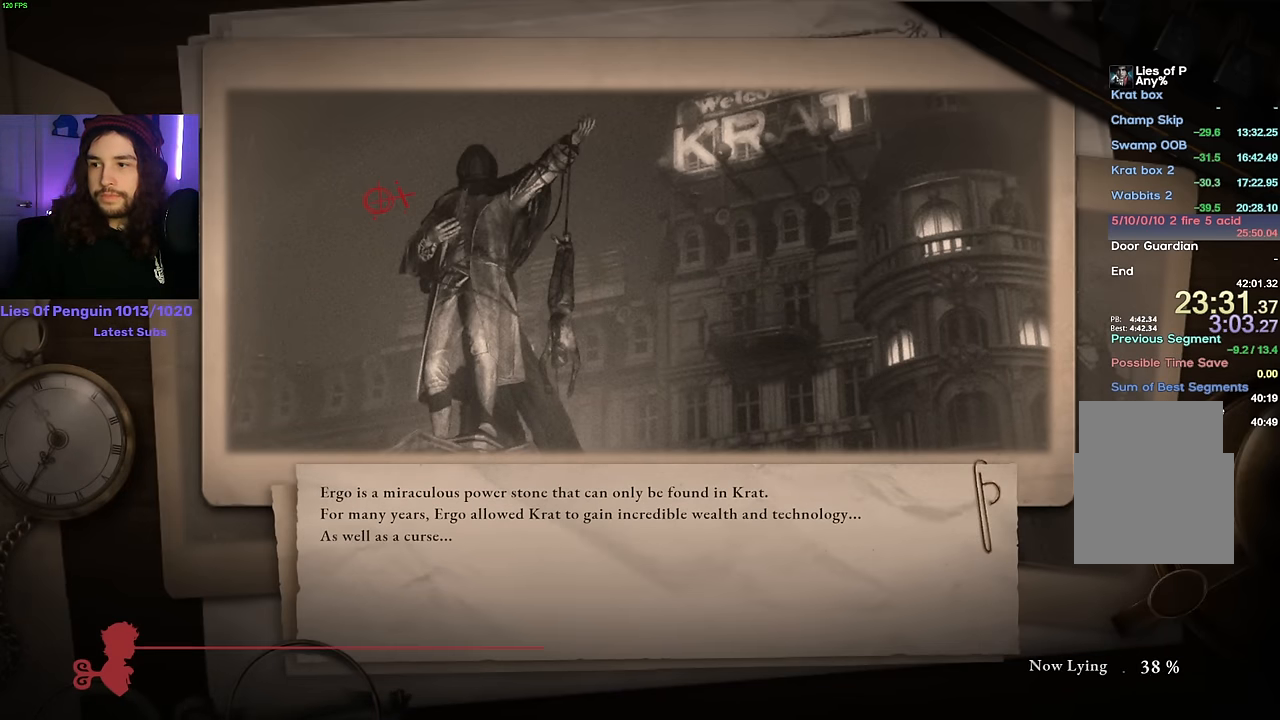
{"keys": [], "mouse": ["left"], "events": []}
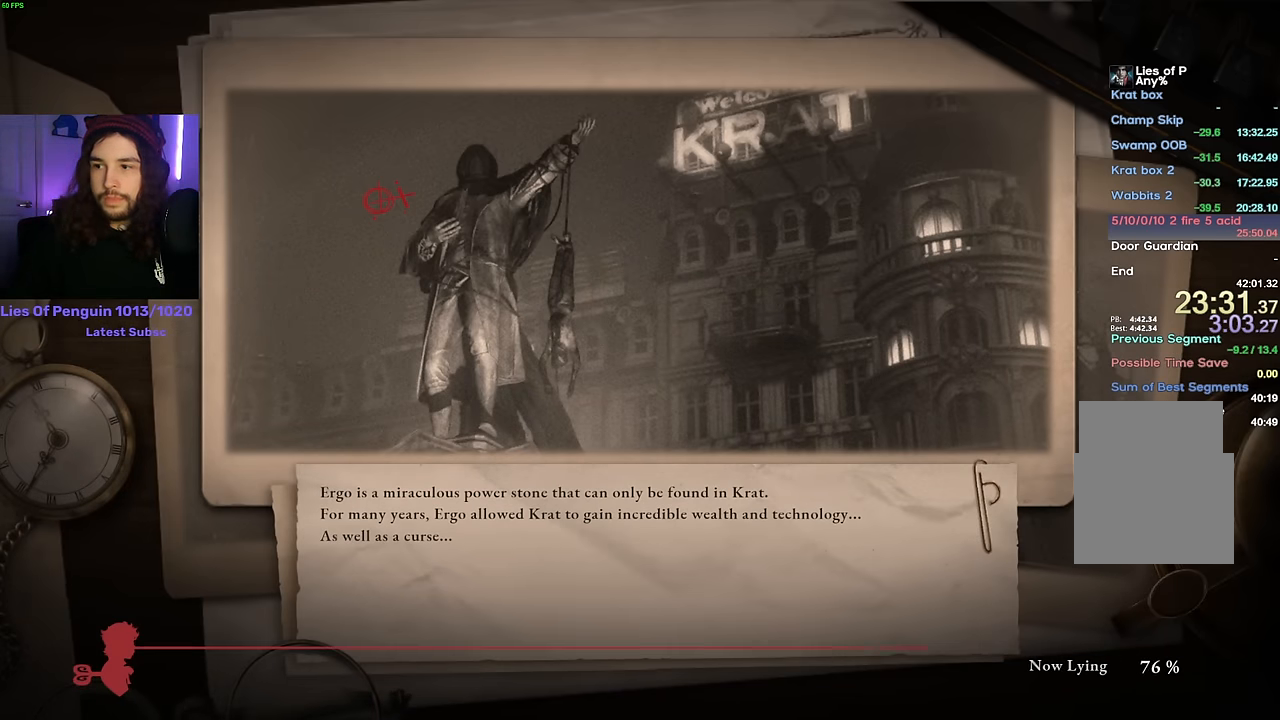
{"keys": [], "mouse": [], "events": [[433, "mouse_left", "up"]]}
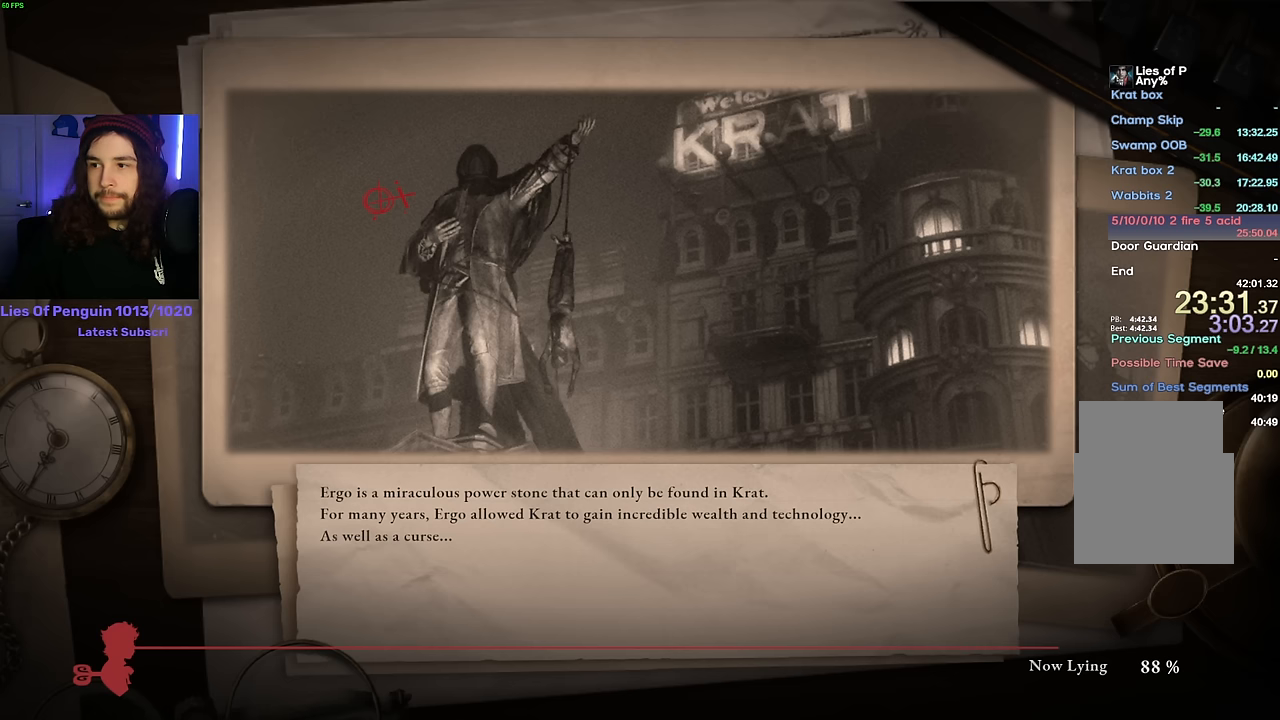
{"keys": [], "mouse": ["left"], "events": [[350, "mouse_left", "down"], [433, "mouse_left", "up"], [500, "mouse_left", "down"]]}
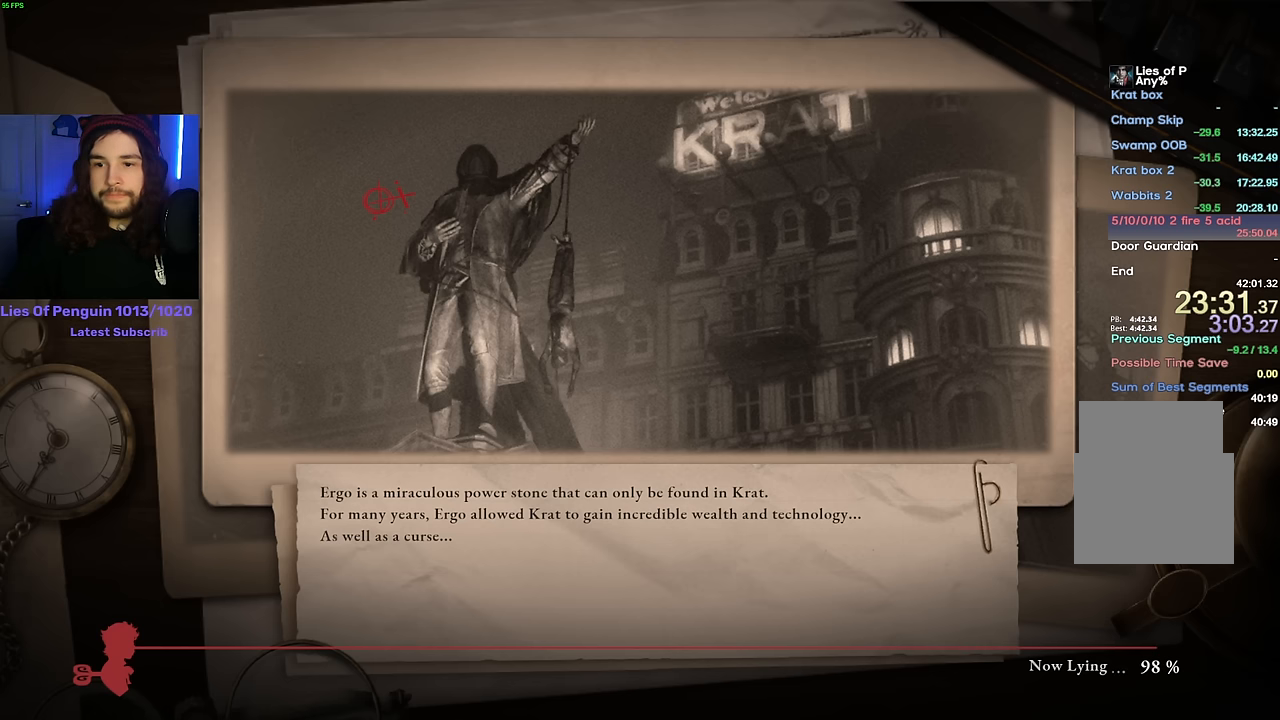
{"keys": [], "mouse": [], "events": [[17, "mouse_right", "down"], [67, "mouse_right", "up"], [83, "mouse_left", "up"], [133, "mouse_left", "down"], [150, "mouse_right", "down"], [217, "mouse_left", "up"], [217, "mouse_right", "up"], [267, "mouse_left", "down"], [267, "mouse_right", "down"], [350, "mouse_left", "up"], [350, "mouse_right", "up"]]}
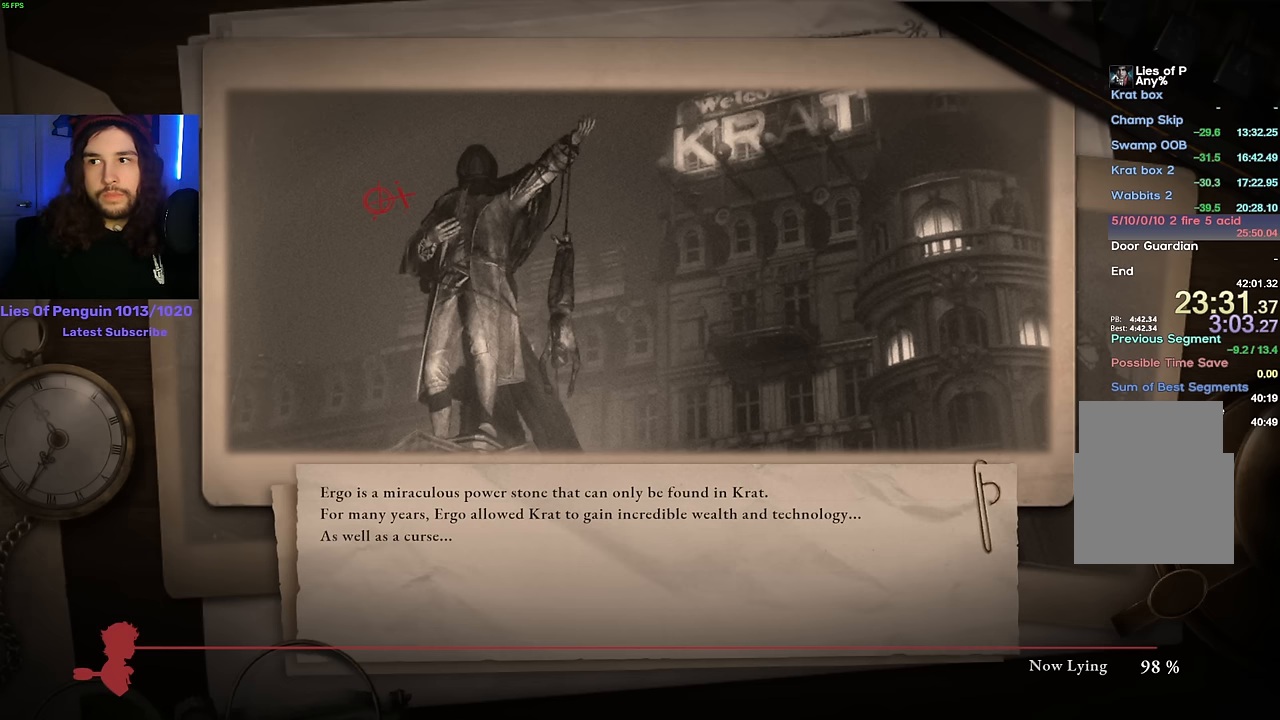
{"keys": [], "mouse": [], "events": []}
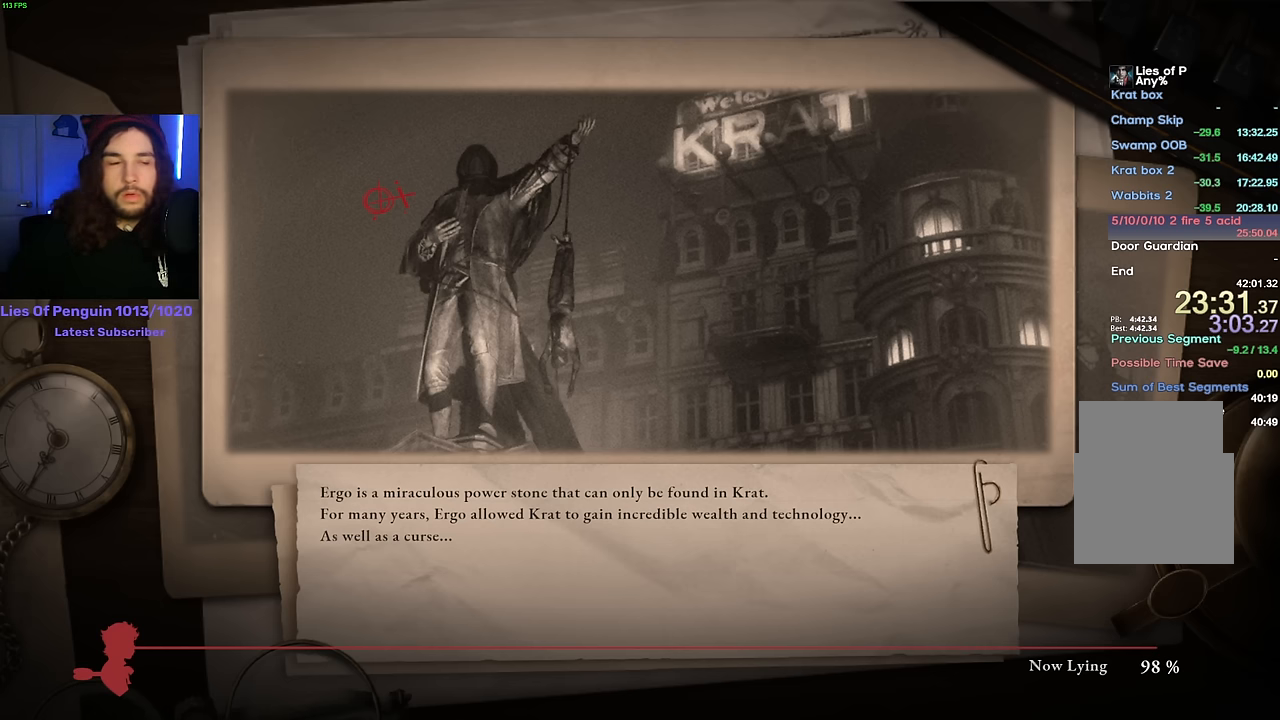
{"keys": [], "mouse": [], "events": []}
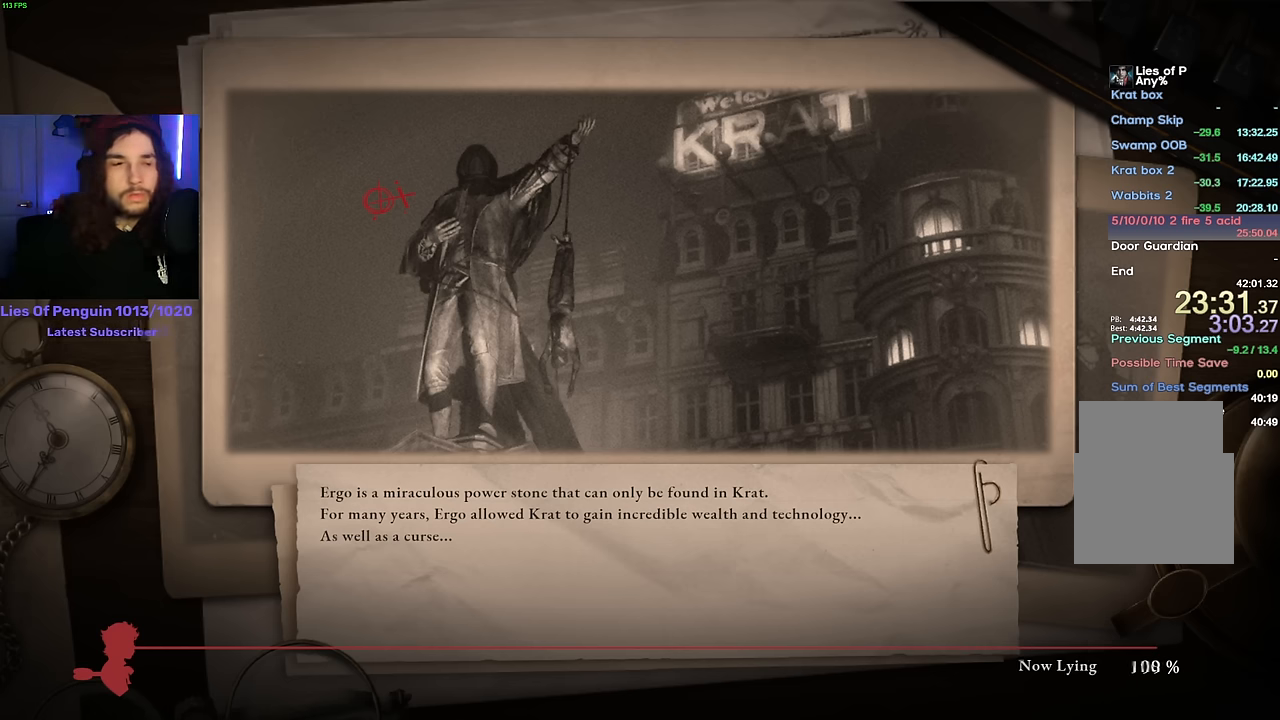
{"keys": [], "mouse": [], "events": []}
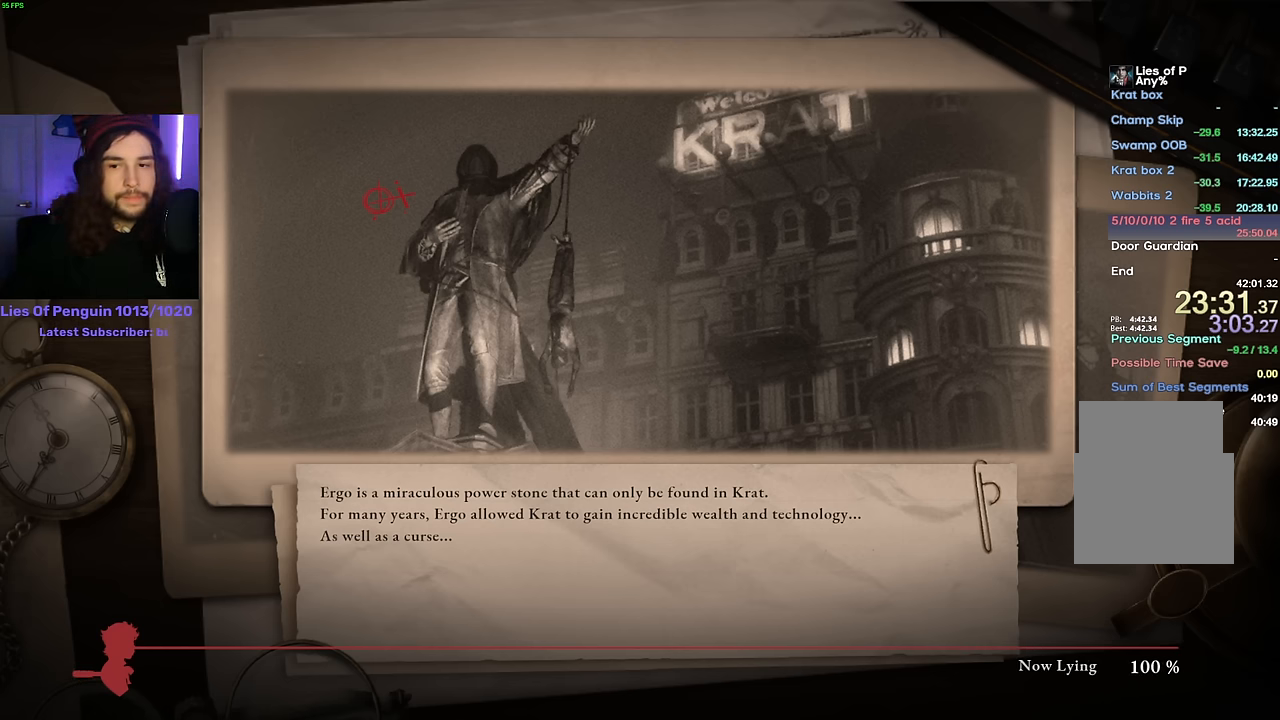
{"keys": [], "mouse": [], "events": []}
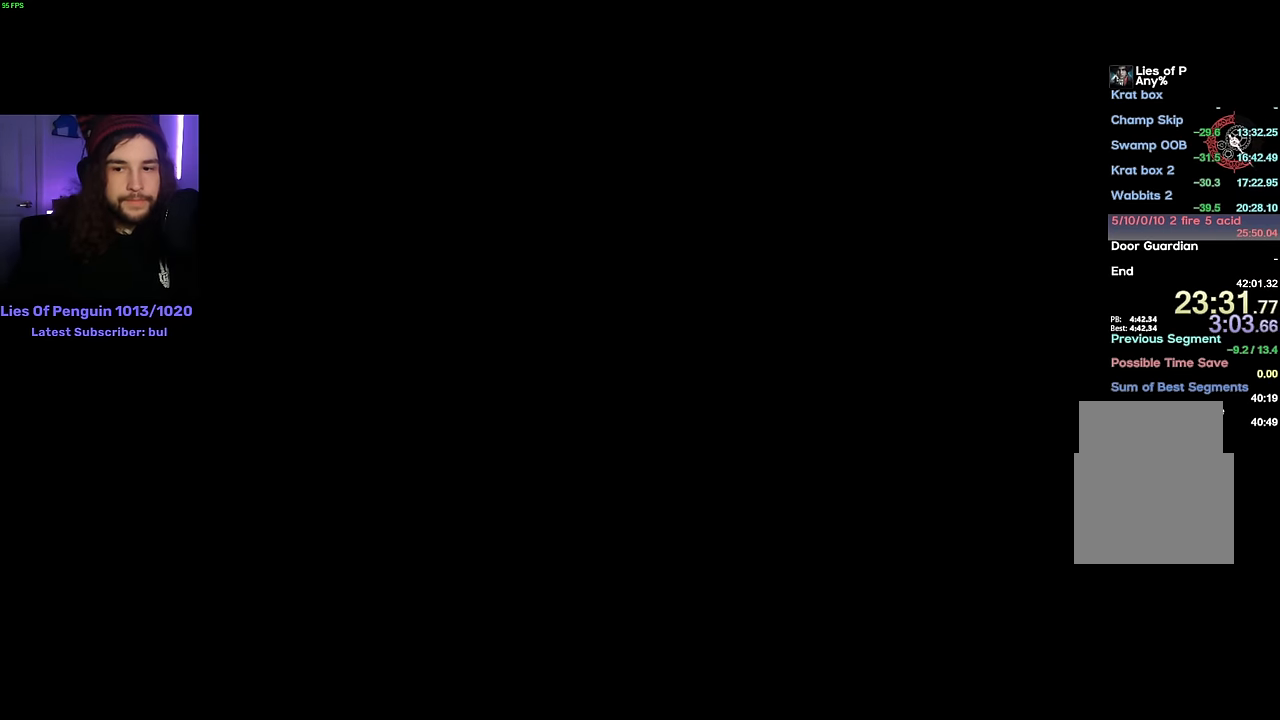
{"keys": [], "mouse": [], "events": [[300, "mouse_left", "down"], [350, "mouse_left", "up"]]}
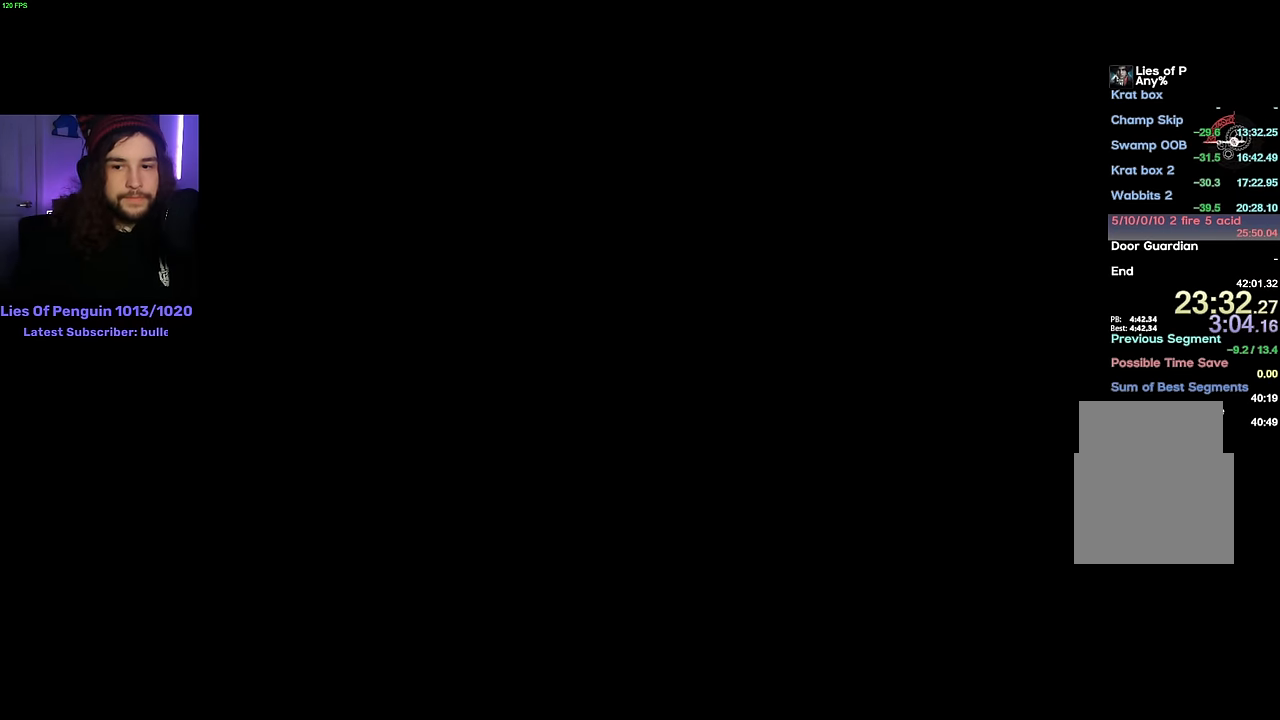
{"keys": [], "mouse": [], "events": [[50, "mouse_left", "down"], [50, "mouse_right", "down"], [150, "mouse_left", "up"], [166, "mouse_right", "up"]]}